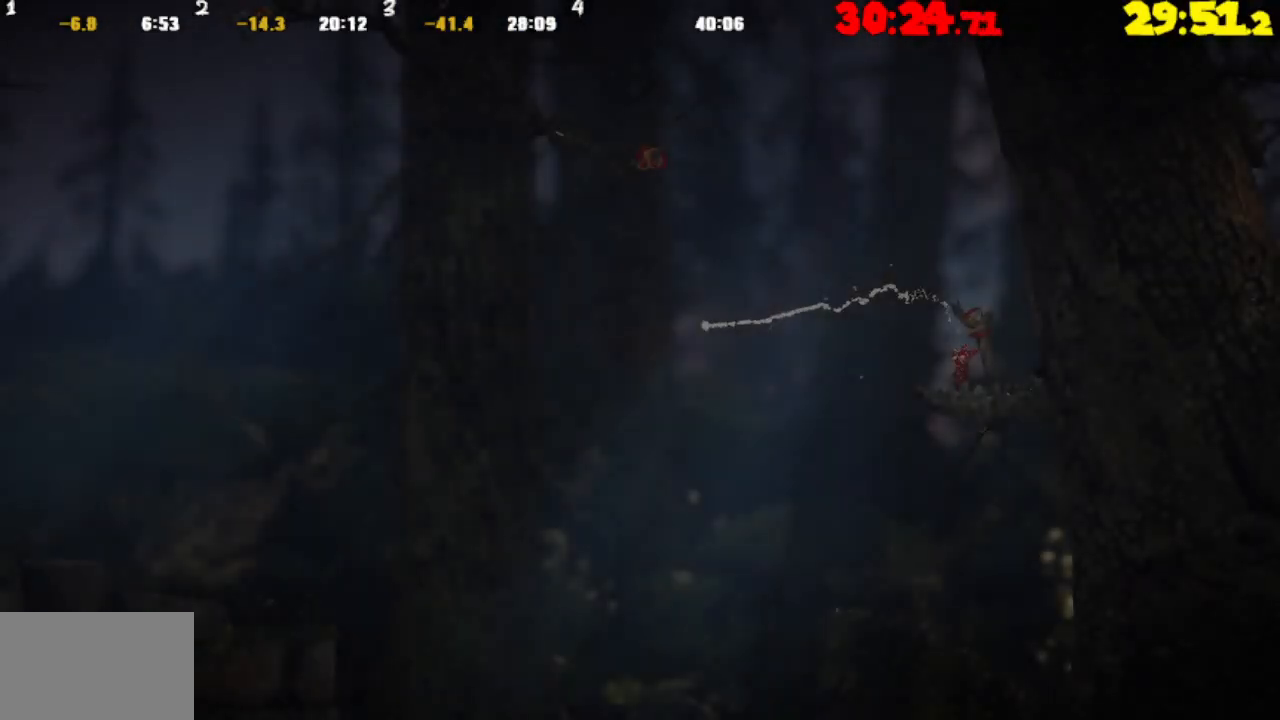
Gameplay with a controller (PlayStation layout); each line is a JSON object with the inputs held at the frame after it. "events" lists button and stick changes between this image and that frame as [ms after this image, input, new state], when the widget could be followed in between.
{"buttons": ["CROSS"], "left_stick": "up-left", "right_stick": "center", "events": [[83, "left_stick", "up-left"], [350, "CROSS", "down"]]}
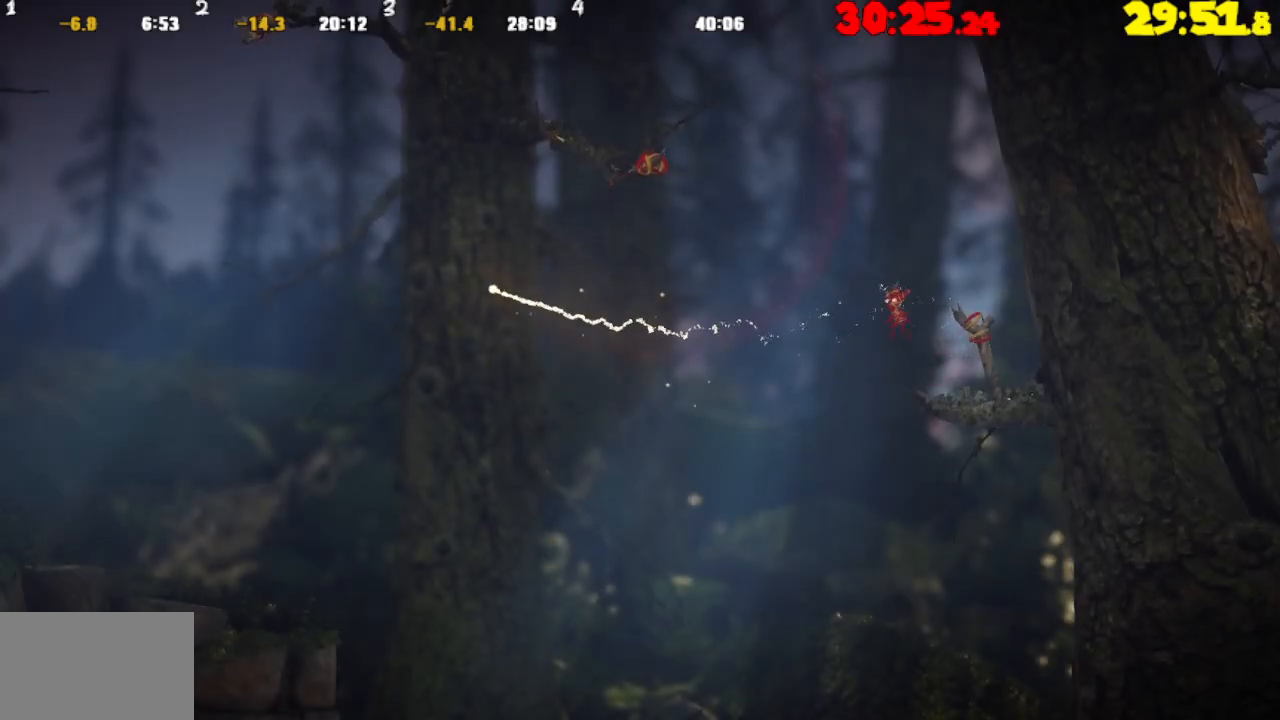
{"buttons": ["R2"], "left_stick": "up-left", "right_stick": "center", "events": [[283, "CROSS", "up"], [367, "R2", "down"]]}
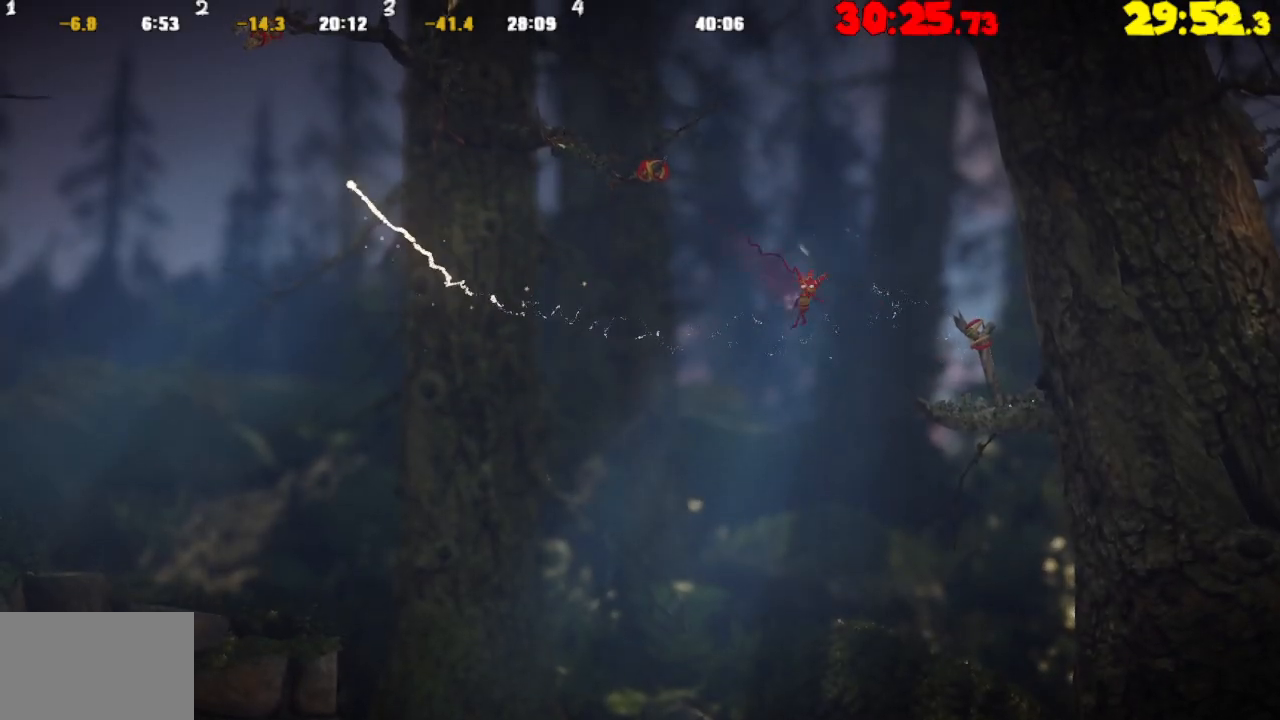
{"buttons": ["R2"], "left_stick": "up-left", "right_stick": "center", "events": []}
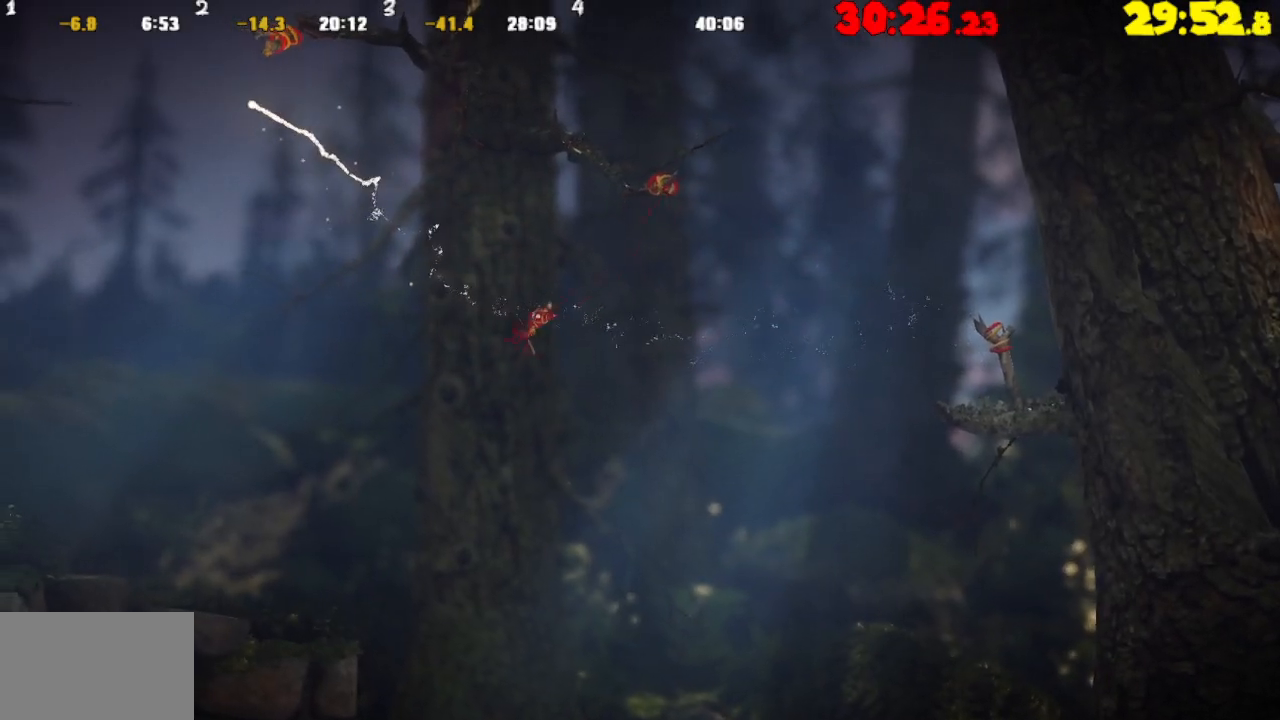
{"buttons": ["R2"], "left_stick": "up-left", "right_stick": "center", "events": [[17, "R2", "up"], [317, "R2", "down"]]}
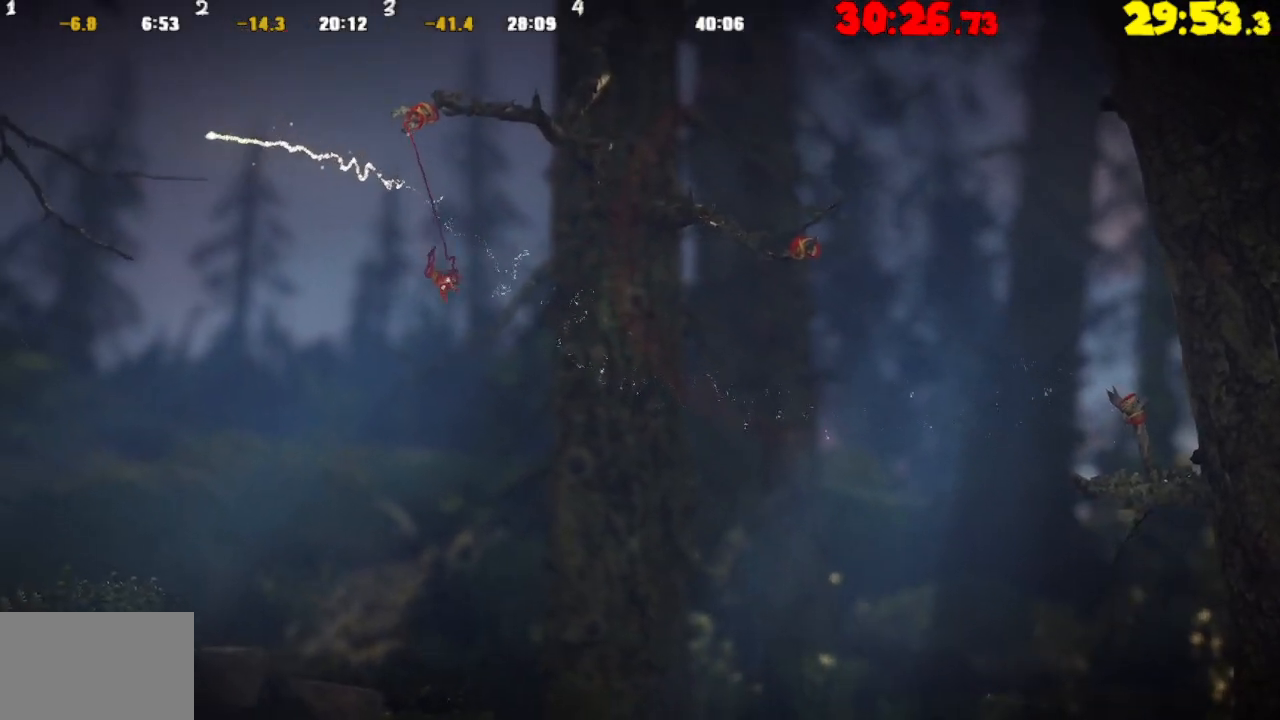
{"buttons": [], "left_stick": "up-left", "right_stick": "center", "events": [[300, "R2", "up"]]}
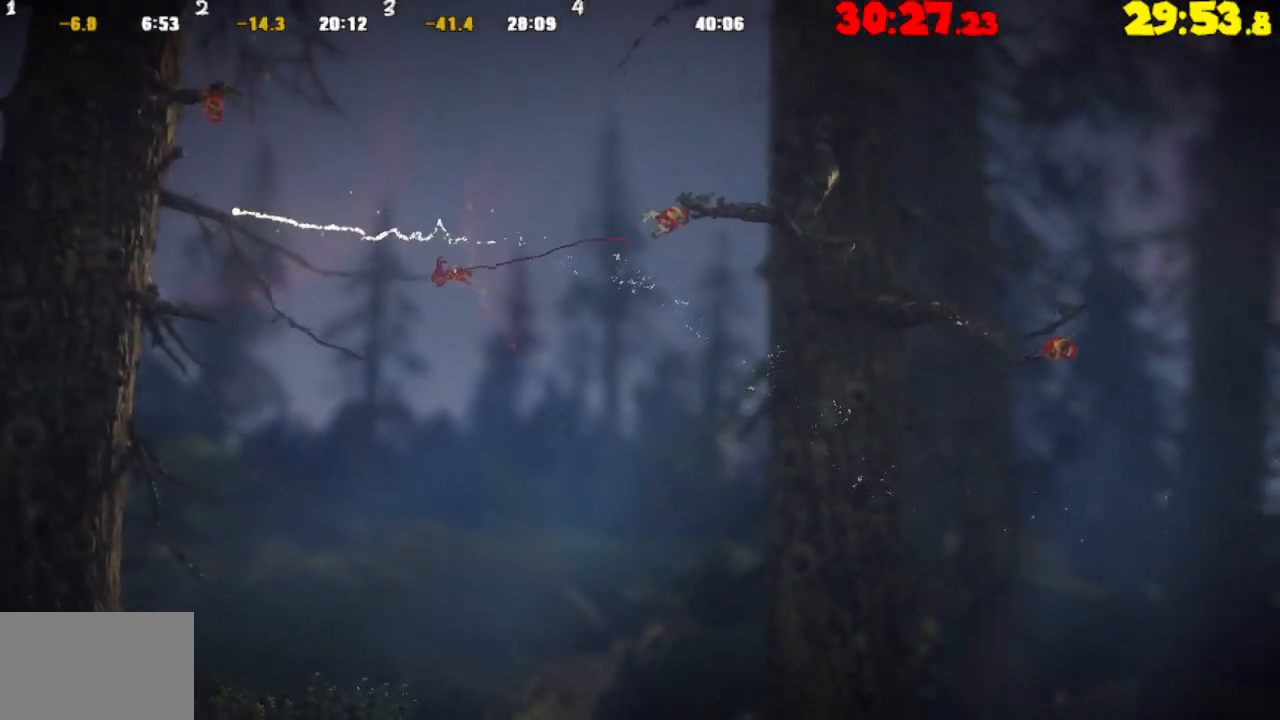
{"buttons": ["R2"], "left_stick": "up-left", "right_stick": "center", "events": [[200, "R2", "down"]]}
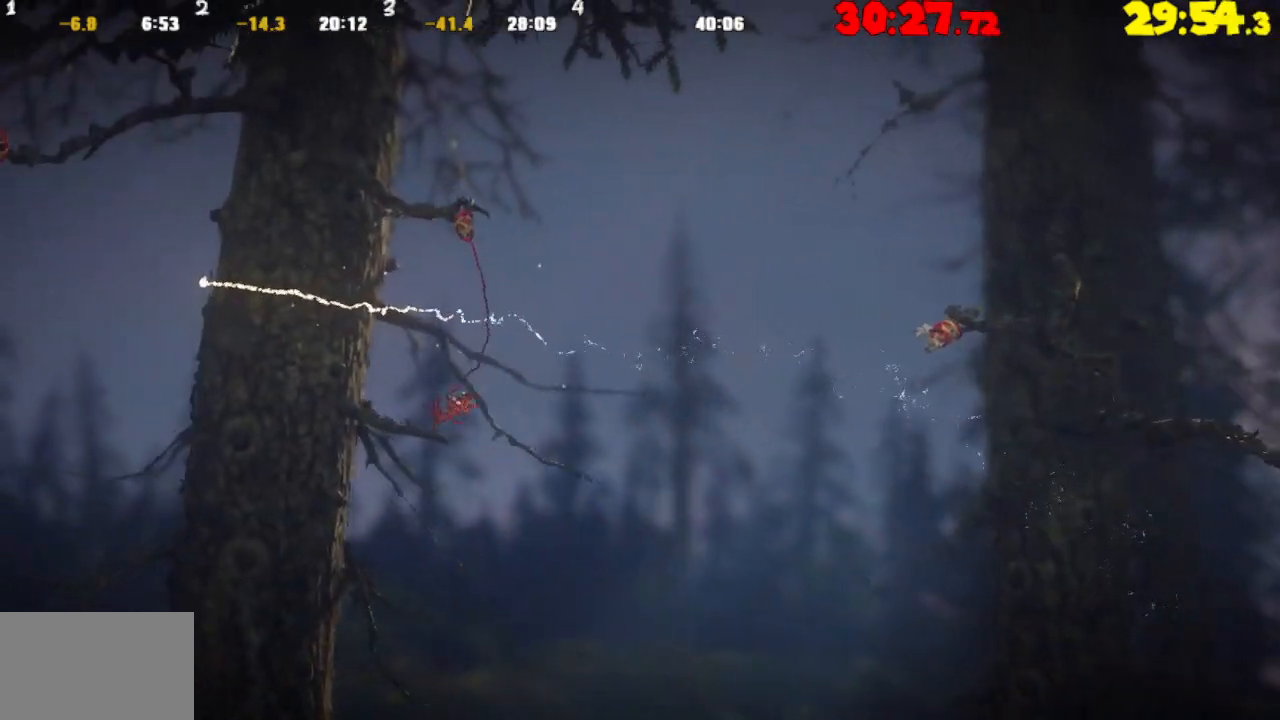
{"buttons": ["R2"], "left_stick": "up-left", "right_stick": "center", "events": [[283, "R2", "up"], [483, "R2", "down"]]}
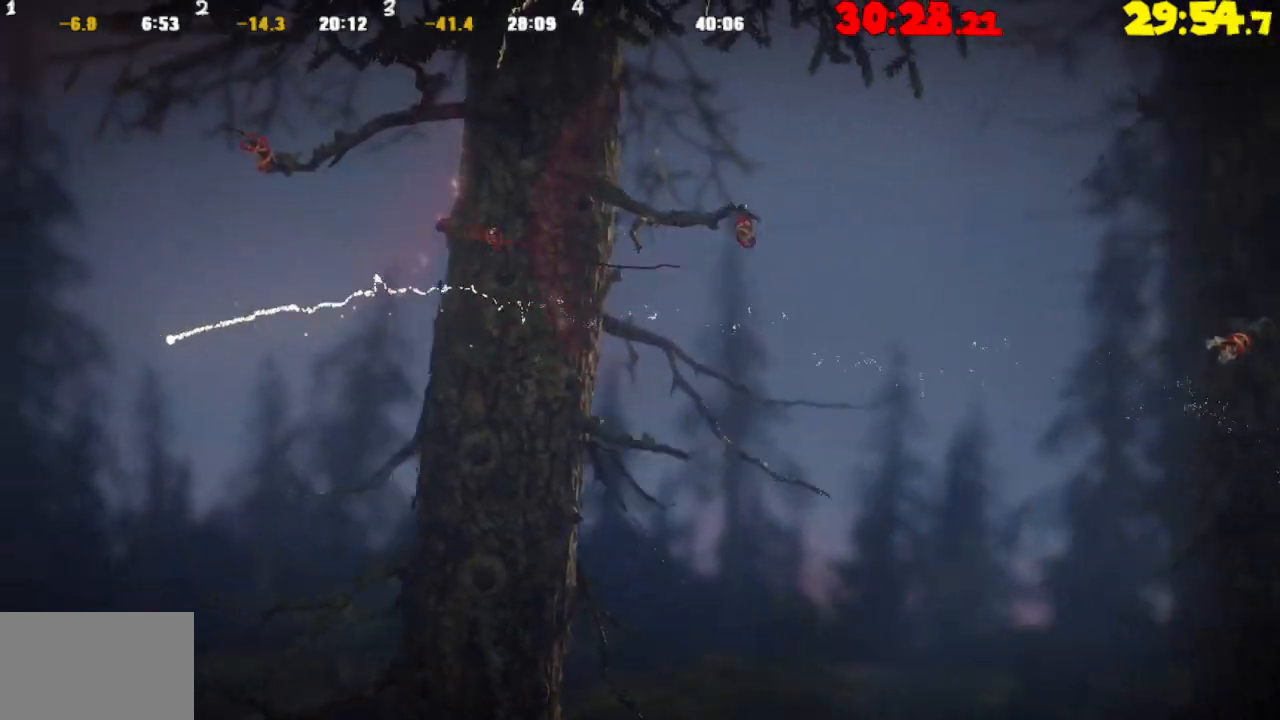
{"buttons": ["R2"], "left_stick": "up-left", "right_stick": "center", "events": []}
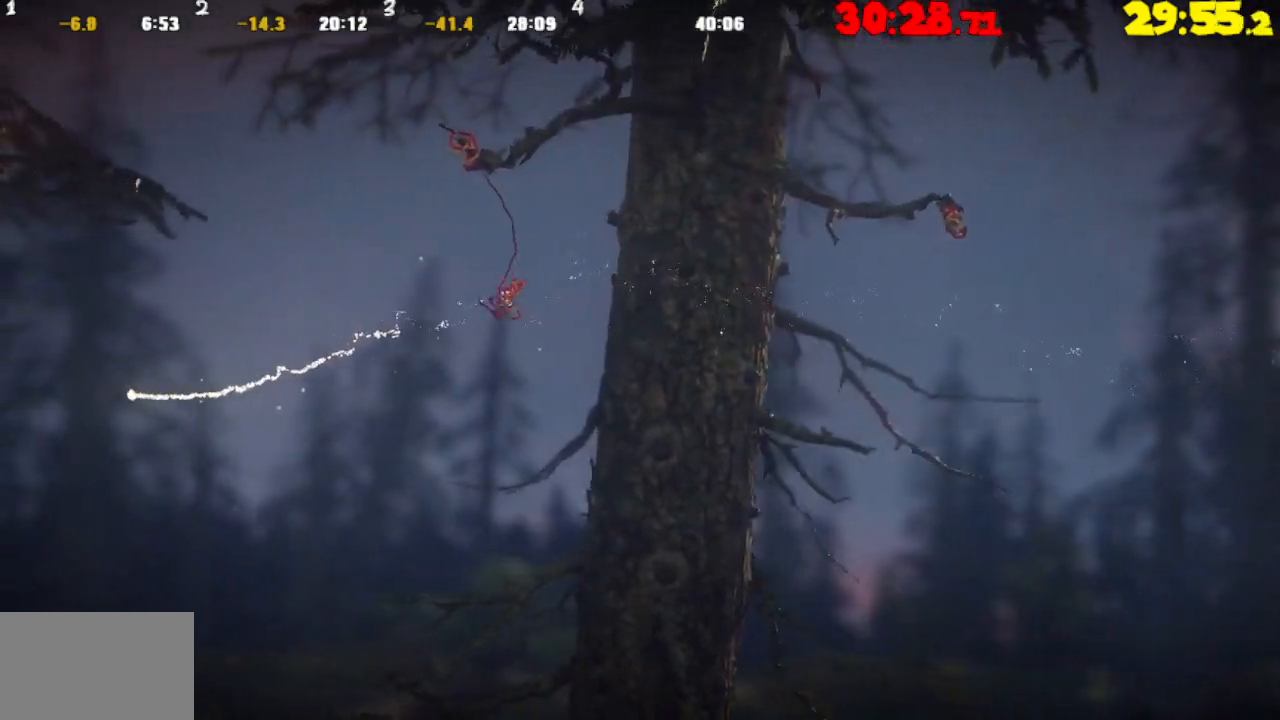
{"buttons": ["R2"], "left_stick": "up-left", "right_stick": "center", "events": [[217, "R2", "up"], [417, "R2", "down"]]}
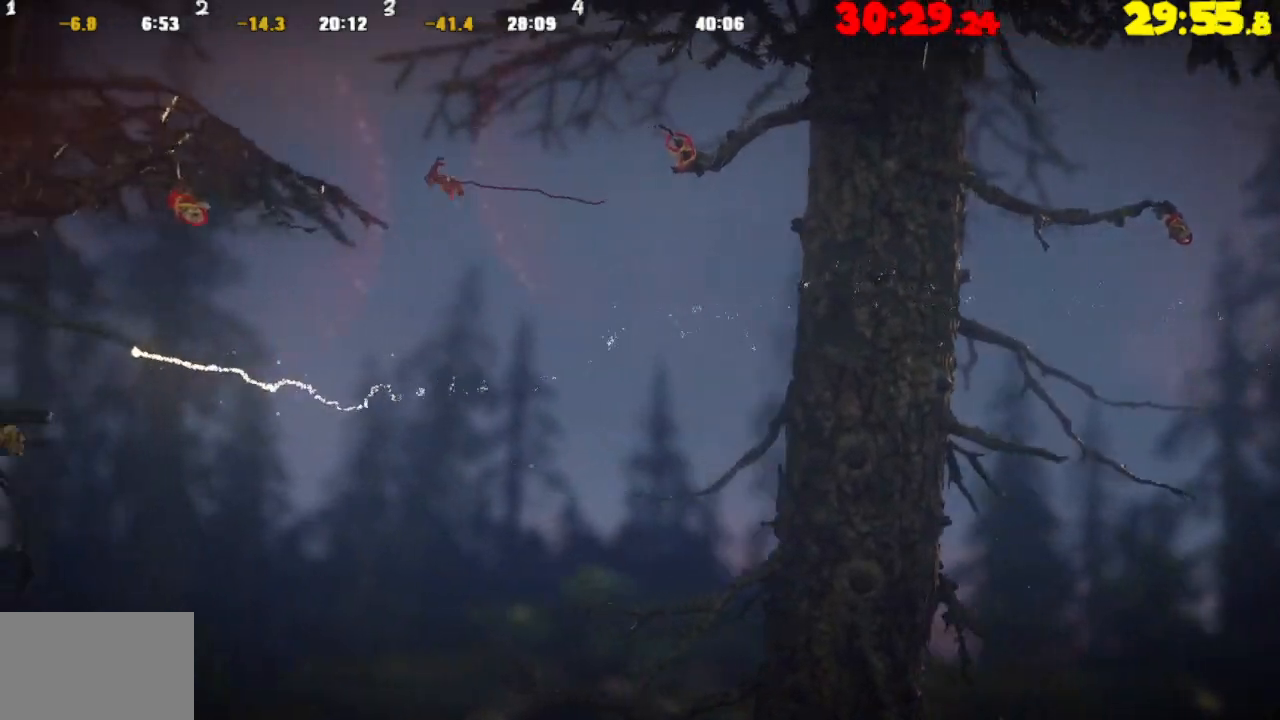
{"buttons": ["R2"], "left_stick": "up-left", "right_stick": "center", "events": []}
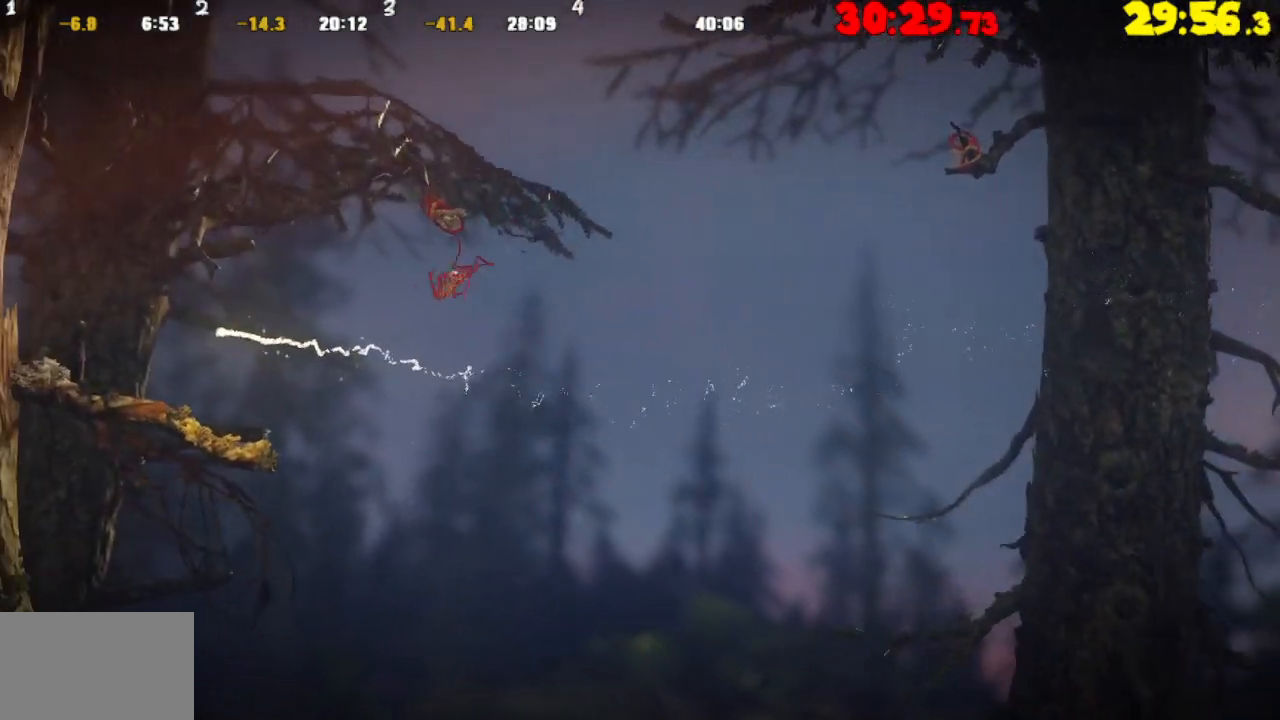
{"buttons": [], "left_stick": "up-left", "right_stick": "center", "events": [[67, "R2", "up"]]}
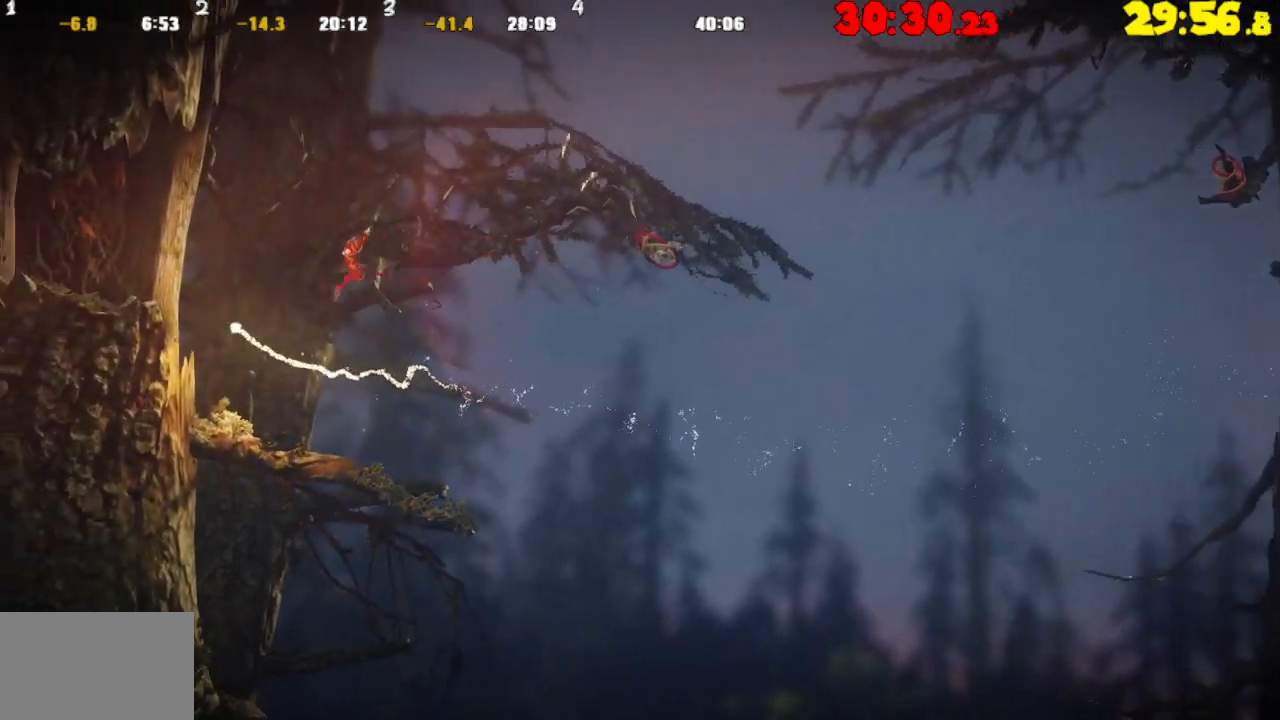
{"buttons": ["CROSS"], "left_stick": "up-left", "right_stick": "center", "events": [[317, "CROSS", "down"]]}
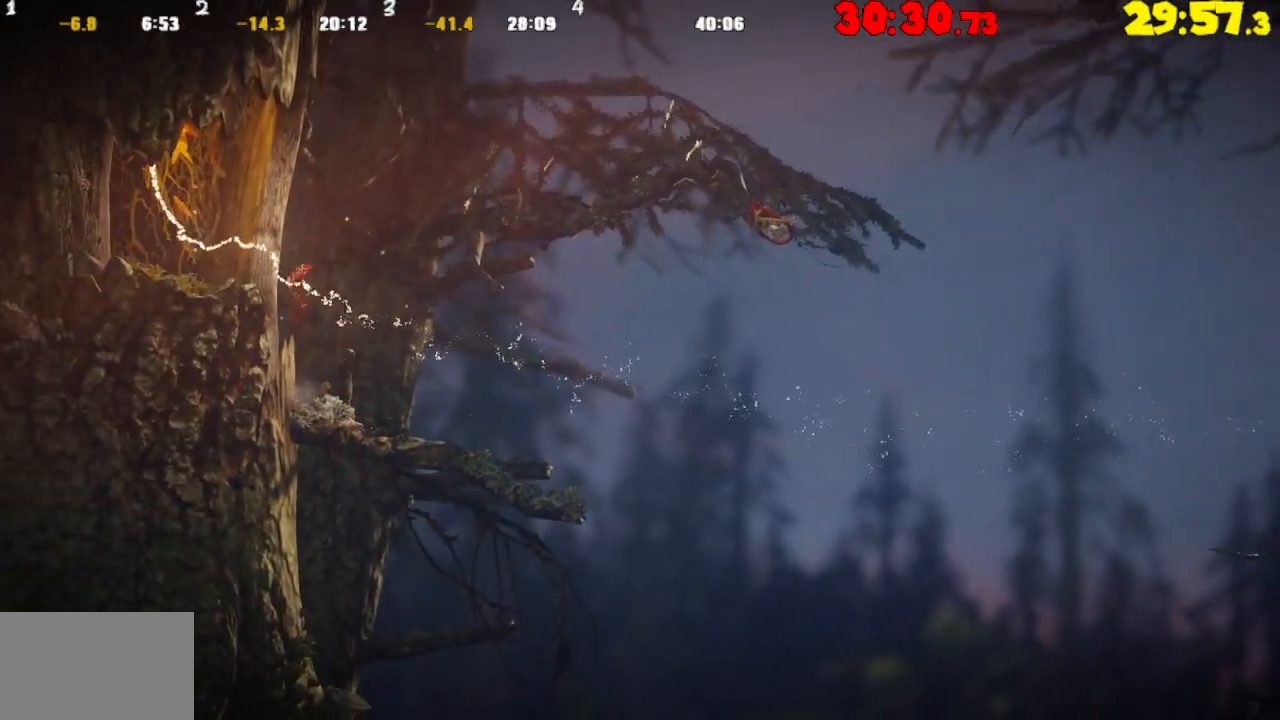
{"buttons": ["CROSS"], "left_stick": "up-left", "right_stick": "center", "events": [[217, "CROSS", "up"], [467, "CROSS", "down"]]}
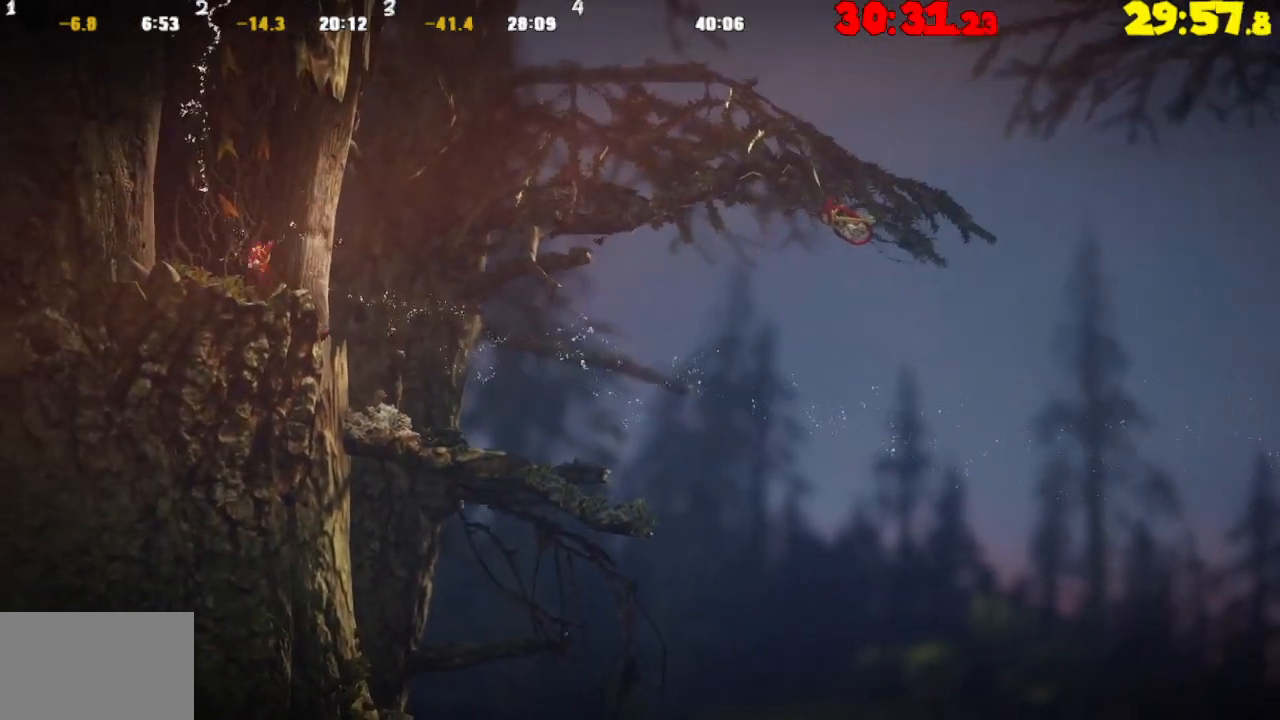
{"buttons": ["CROSS"], "left_stick": "up", "right_stick": "center", "events": [[133, "left_stick", "up"], [200, "CROSS", "up"], [283, "CROSS", "down"], [400, "CROSS", "up"], [500, "CROSS", "down"]]}
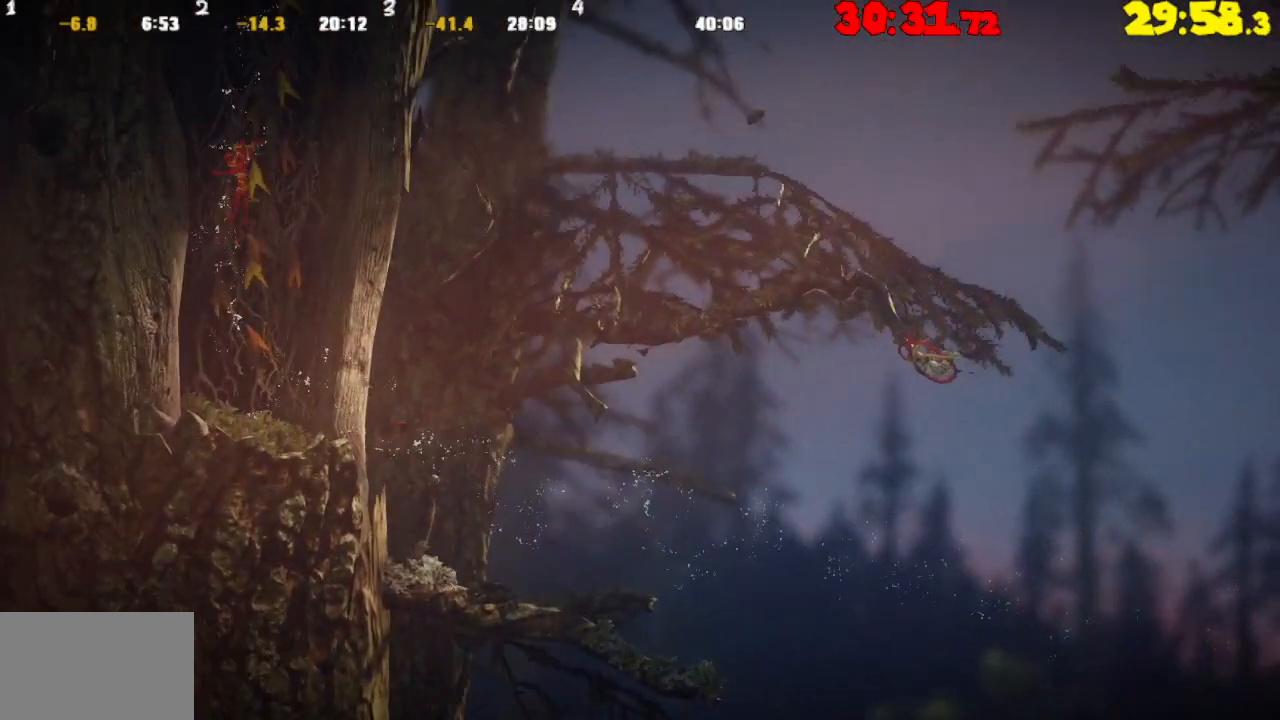
{"buttons": [], "left_stick": "up", "right_stick": "center", "events": [[100, "CROSS", "up"], [200, "CROSS", "down"], [300, "CROSS", "up"], [417, "CROSS", "down"], [483, "CROSS", "up"]]}
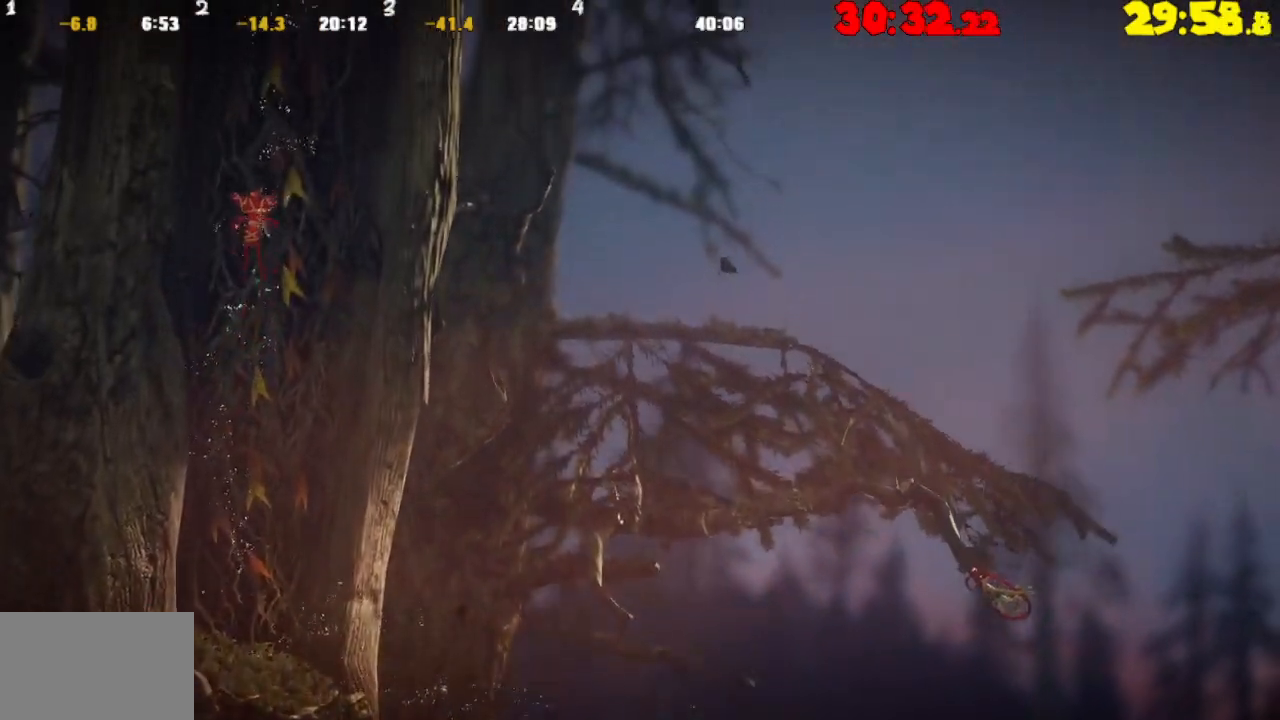
{"buttons": ["CROSS"], "left_stick": "up", "right_stick": "center", "events": [[83, "CROSS", "down"], [183, "CROSS", "up"], [317, "CROSS", "down"], [367, "CROSS", "up"], [483, "CROSS", "down"]]}
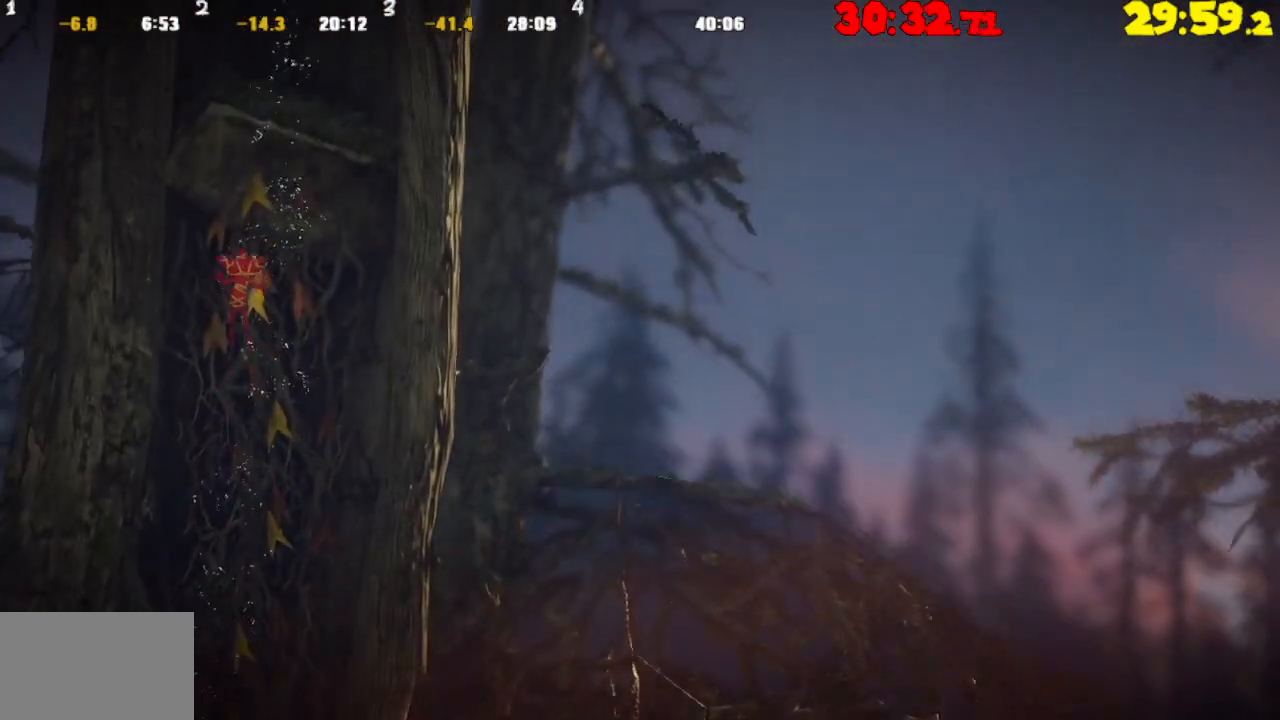
{"buttons": [], "left_stick": "up", "right_stick": "center", "events": [[67, "CROSS", "up"]]}
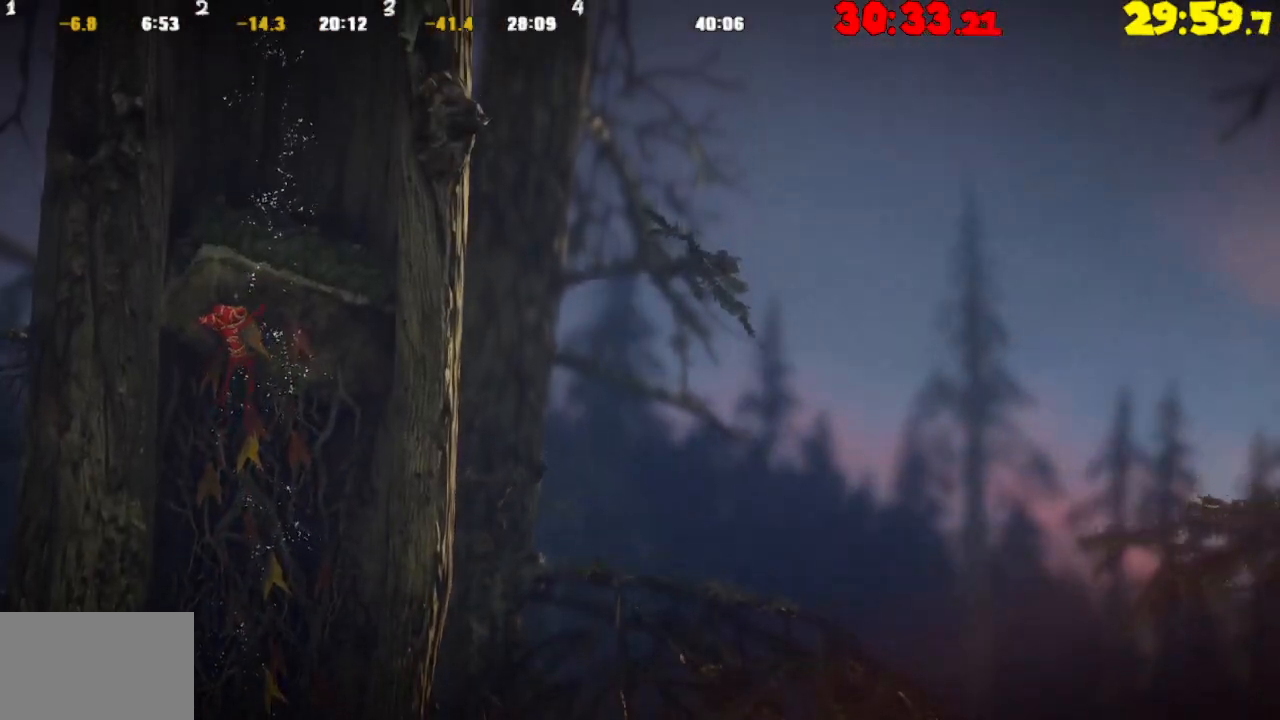
{"buttons": [], "left_stick": "up-right", "right_stick": "center", "events": [[433, "left_stick", "up-right"]]}
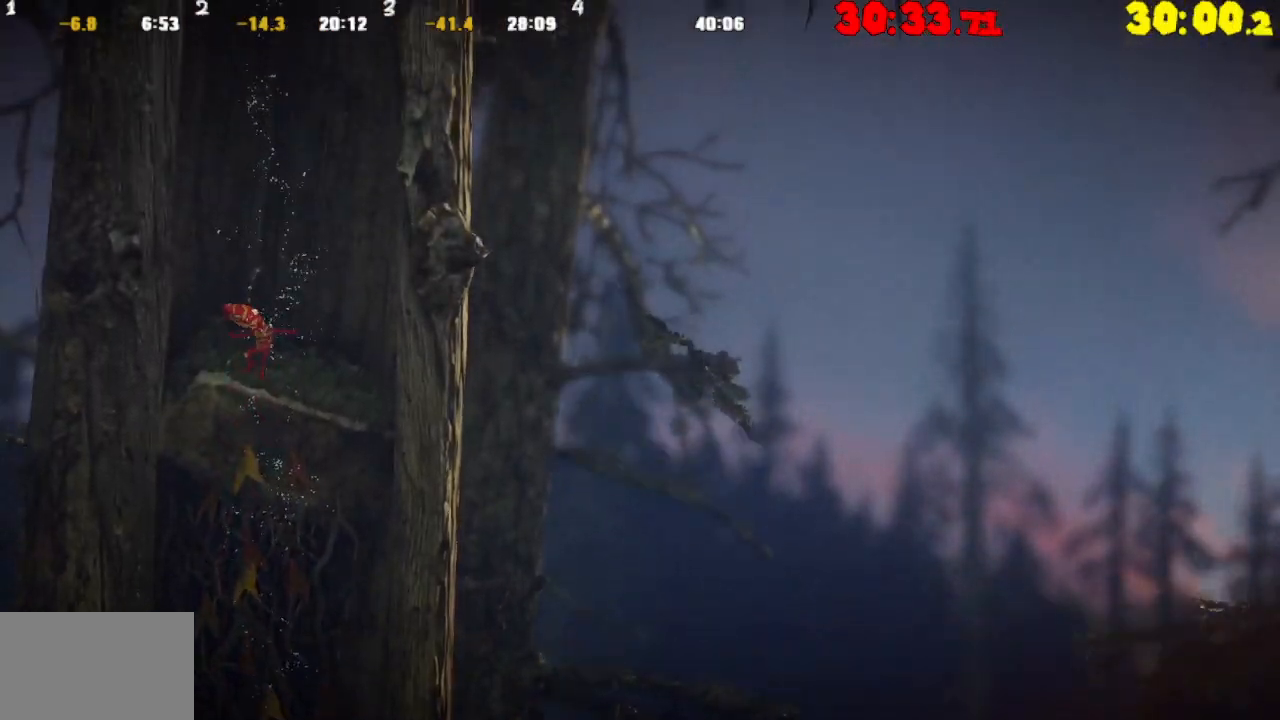
{"buttons": ["CROSS"], "left_stick": "left", "right_stick": "center", "events": [[17, "left_stick", "right"], [150, "CROSS", "down"], [383, "CROSS", "up"], [467, "CROSS", "down"], [500, "left_stick", "left"]]}
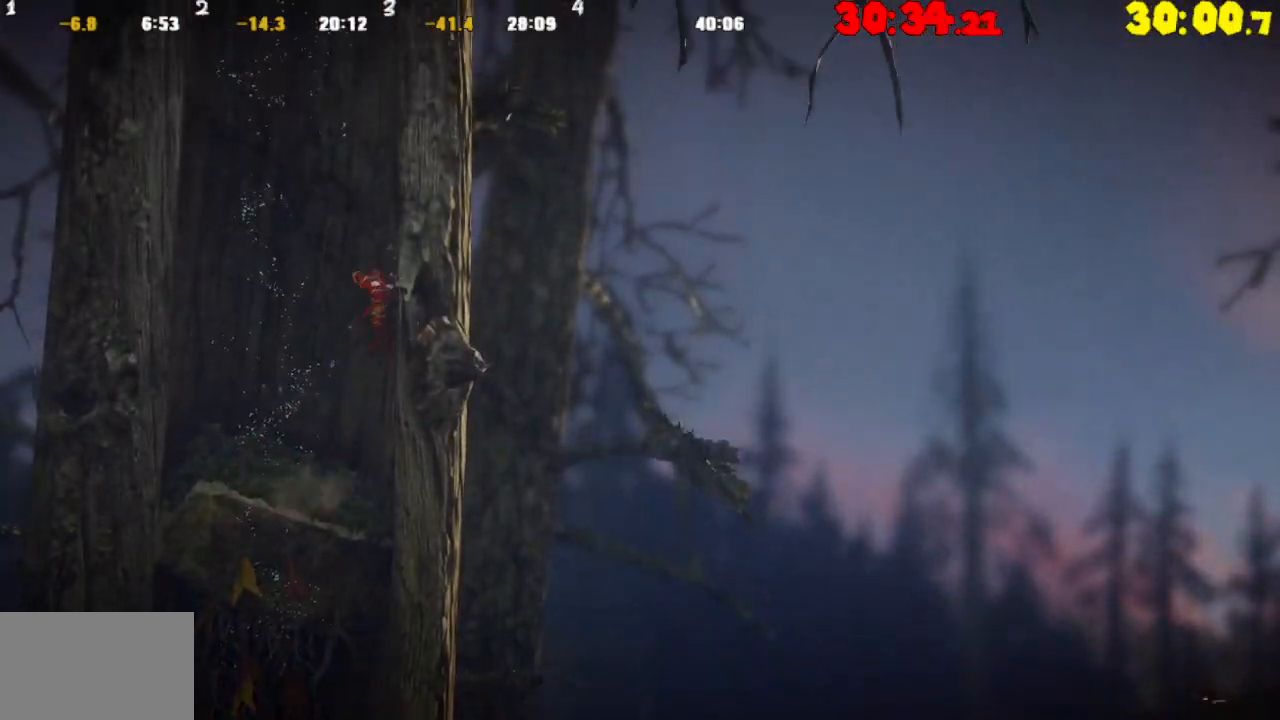
{"buttons": ["CROSS"], "left_stick": "right", "right_stick": "center", "events": [[350, "CROSS", "up"], [400, "left_stick", "center"], [450, "CROSS", "down"], [467, "left_stick", "right"]]}
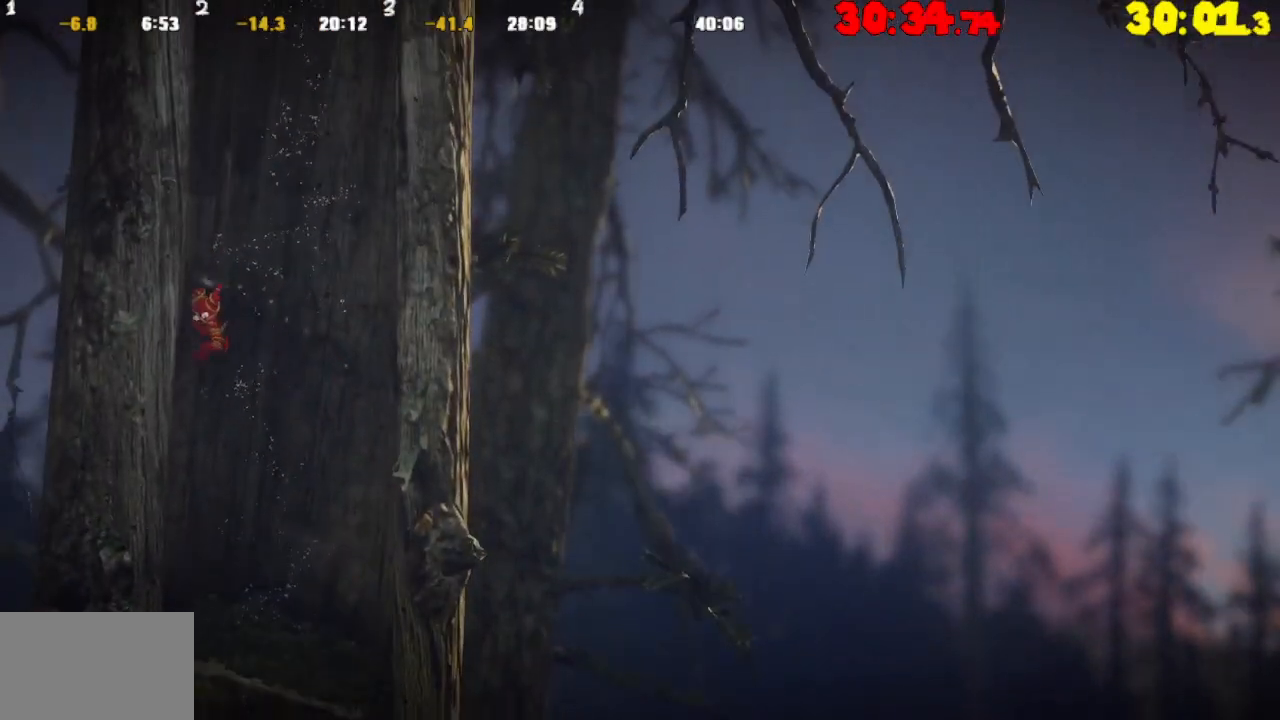
{"buttons": ["CROSS"], "left_stick": "left", "right_stick": "center", "events": [[333, "CROSS", "up"], [400, "left_stick", "center"], [433, "CROSS", "down"], [467, "left_stick", "left"]]}
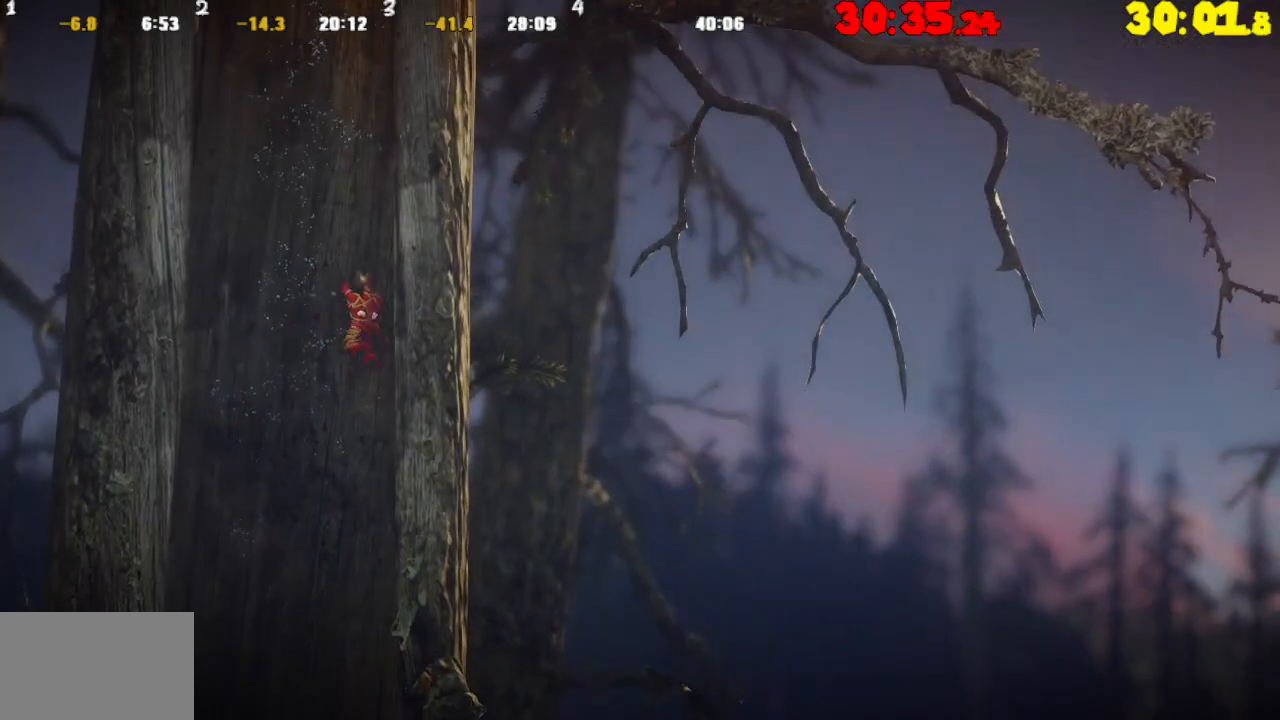
{"buttons": ["CROSS"], "left_stick": "right", "right_stick": "center", "events": [[300, "CROSS", "up"], [367, "left_stick", "center"], [417, "CROSS", "down"], [417, "left_stick", "right"]]}
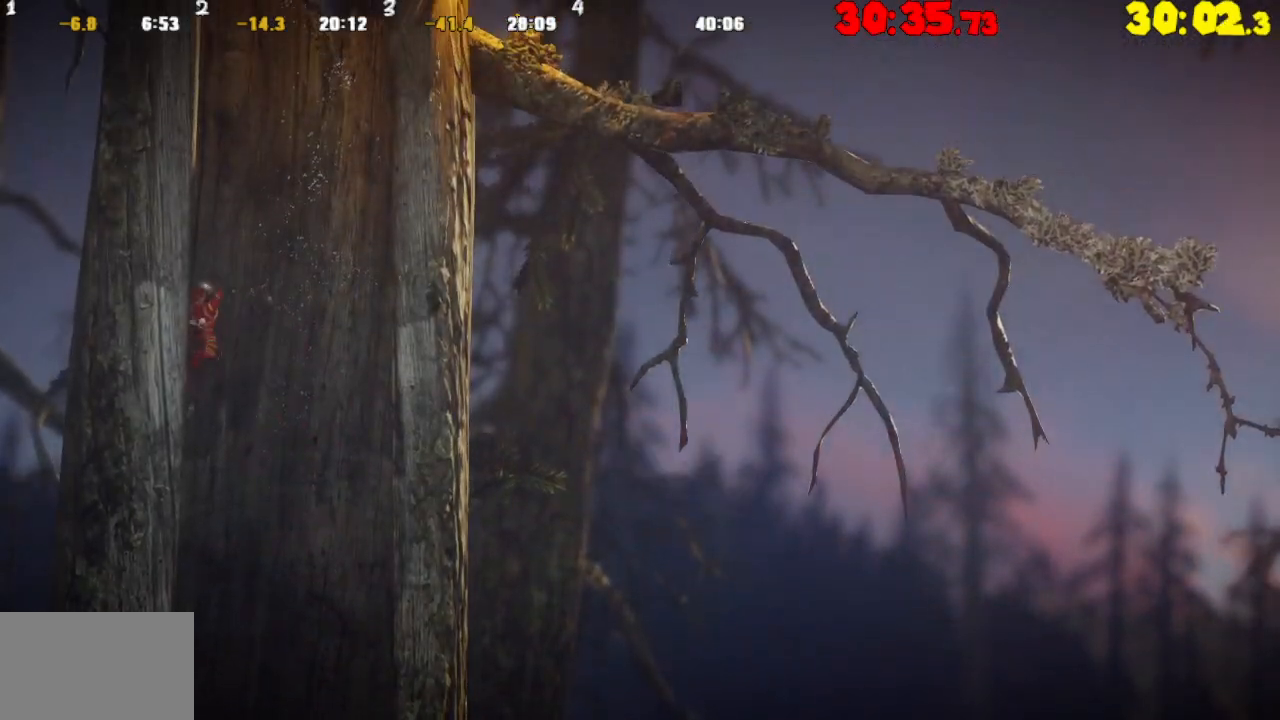
{"buttons": ["CROSS"], "left_stick": "left", "right_stick": "center", "events": [[300, "CROSS", "up"], [383, "left_stick", "center"], [450, "CROSS", "down"], [483, "left_stick", "left"]]}
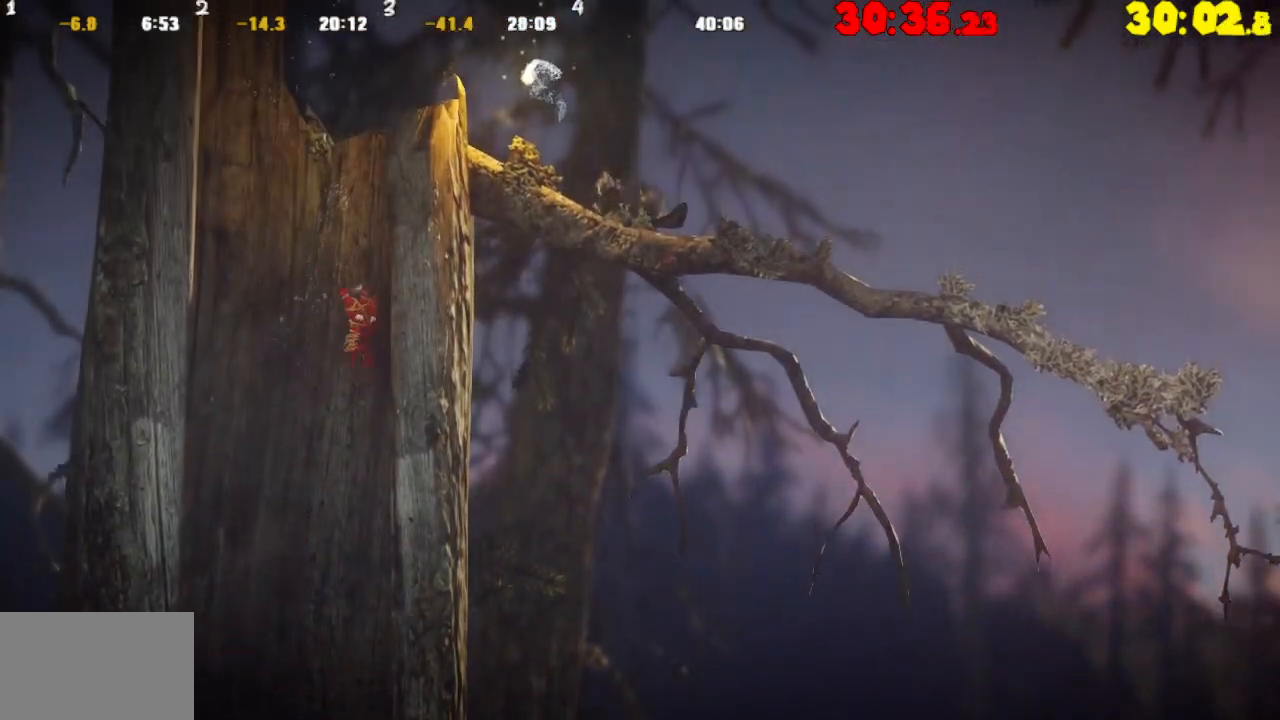
{"buttons": ["CROSS"], "left_stick": "right", "right_stick": "center", "events": [[317, "CROSS", "up"], [417, "CROSS", "down"], [433, "left_stick", "right"]]}
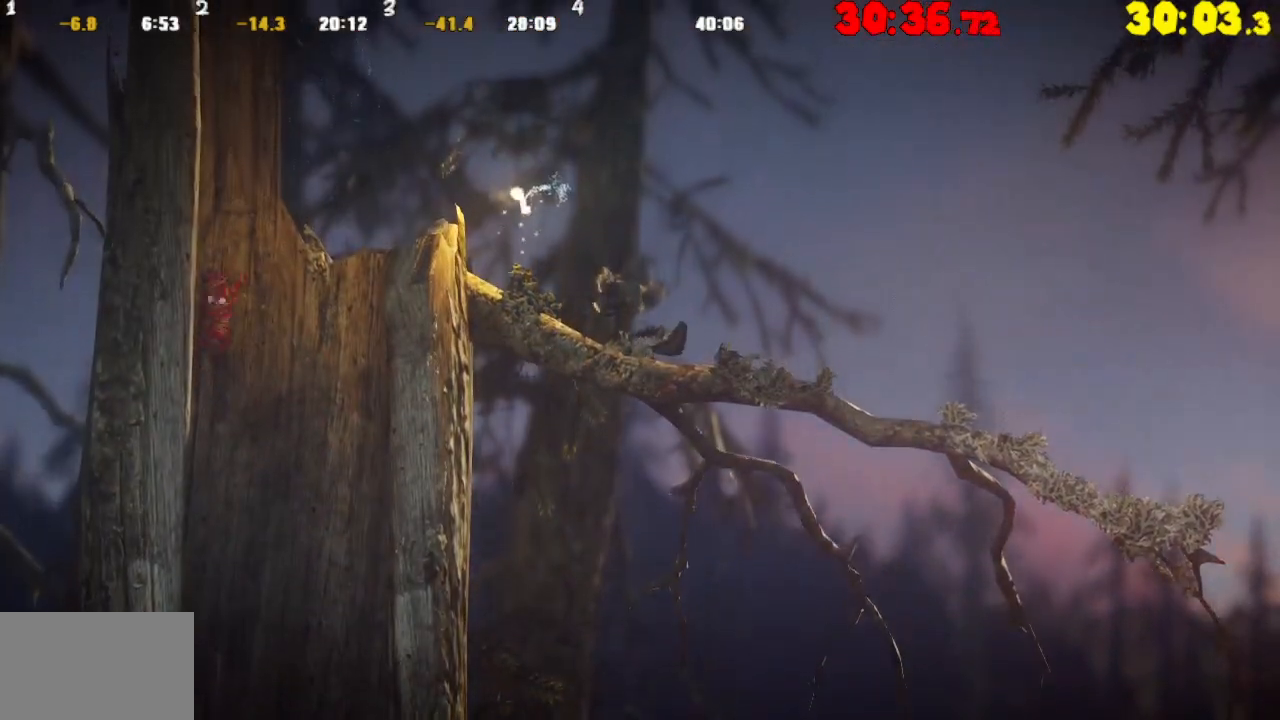
{"buttons": ["CROSS"], "left_stick": "right", "right_stick": "center", "events": [[367, "CROSS", "up"], [450, "CROSS", "down"]]}
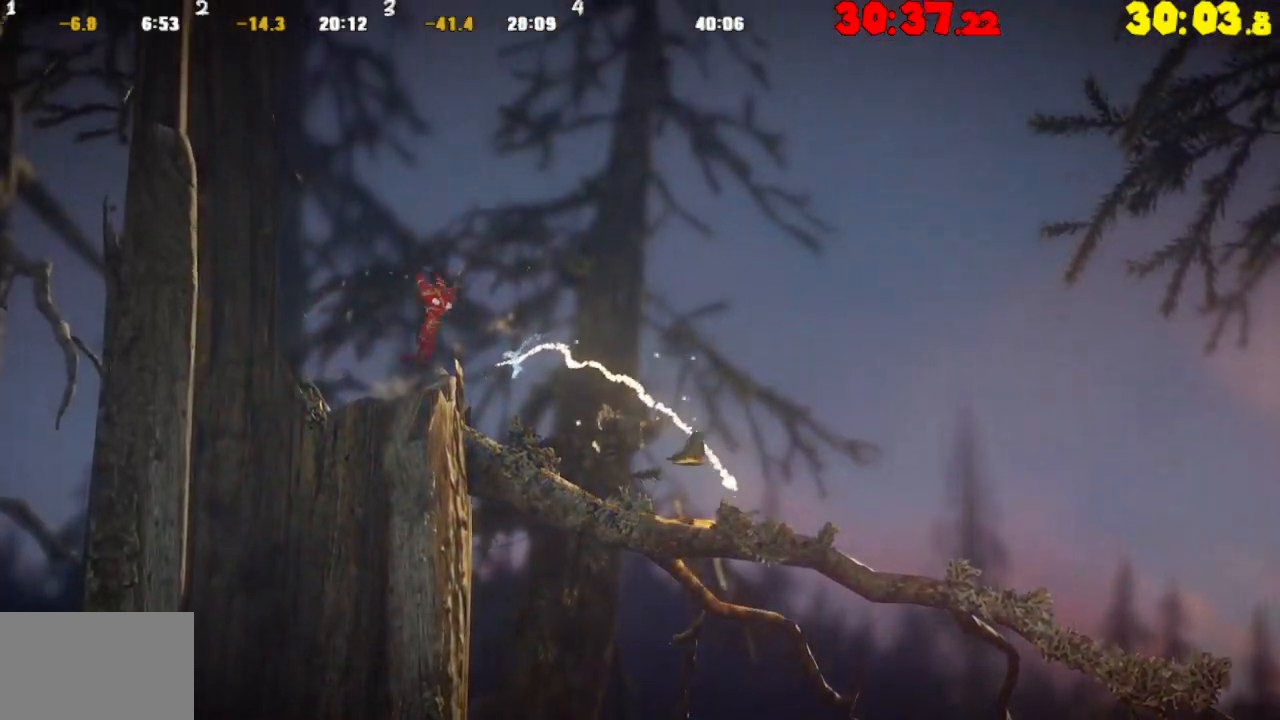
{"buttons": [], "left_stick": "right", "right_stick": "center", "events": [[50, "CROSS", "up"]]}
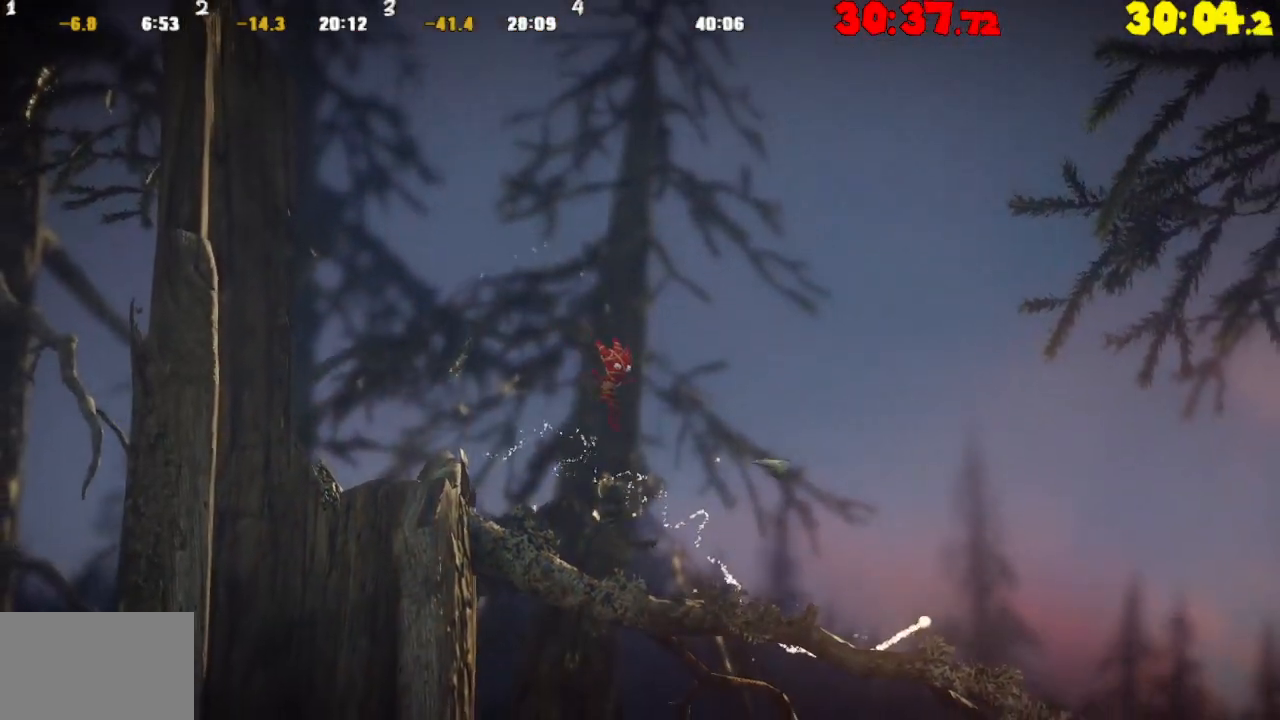
{"buttons": ["CROSS"], "left_stick": "right", "right_stick": "center", "events": [[150, "CROSS", "down"]]}
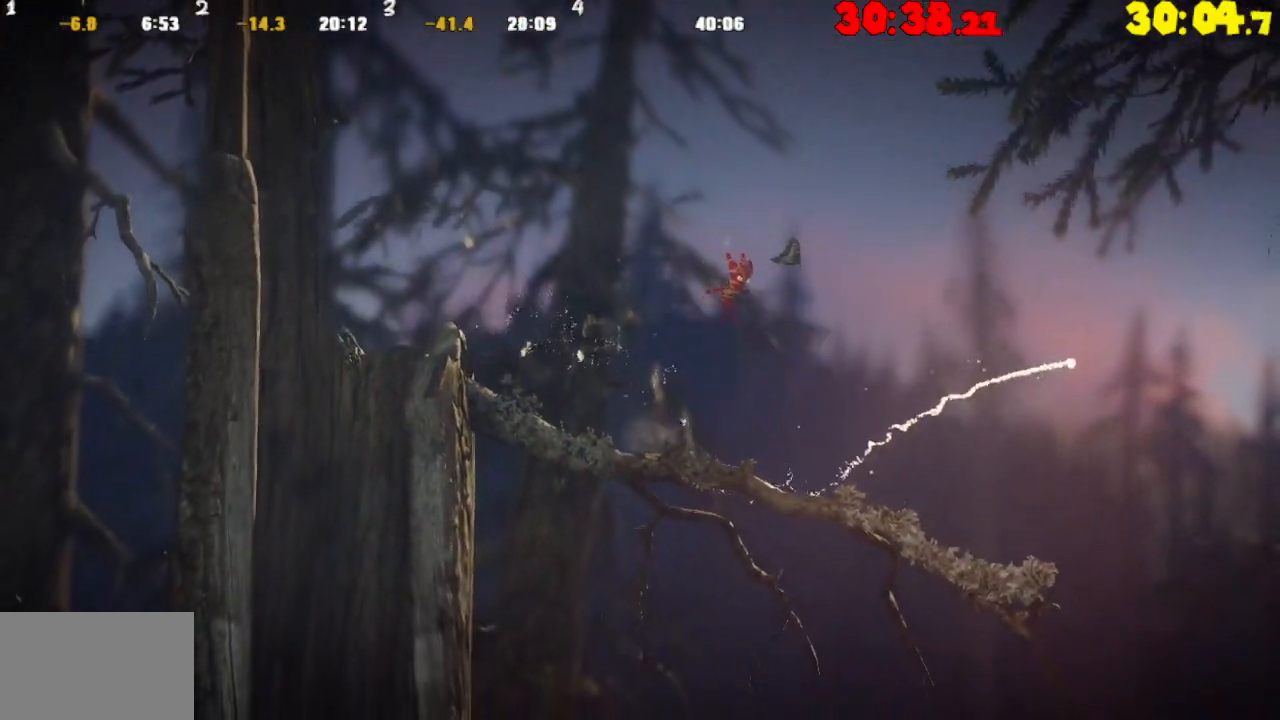
{"buttons": [], "left_stick": "right", "right_stick": "center", "events": [[100, "CROSS", "up"]]}
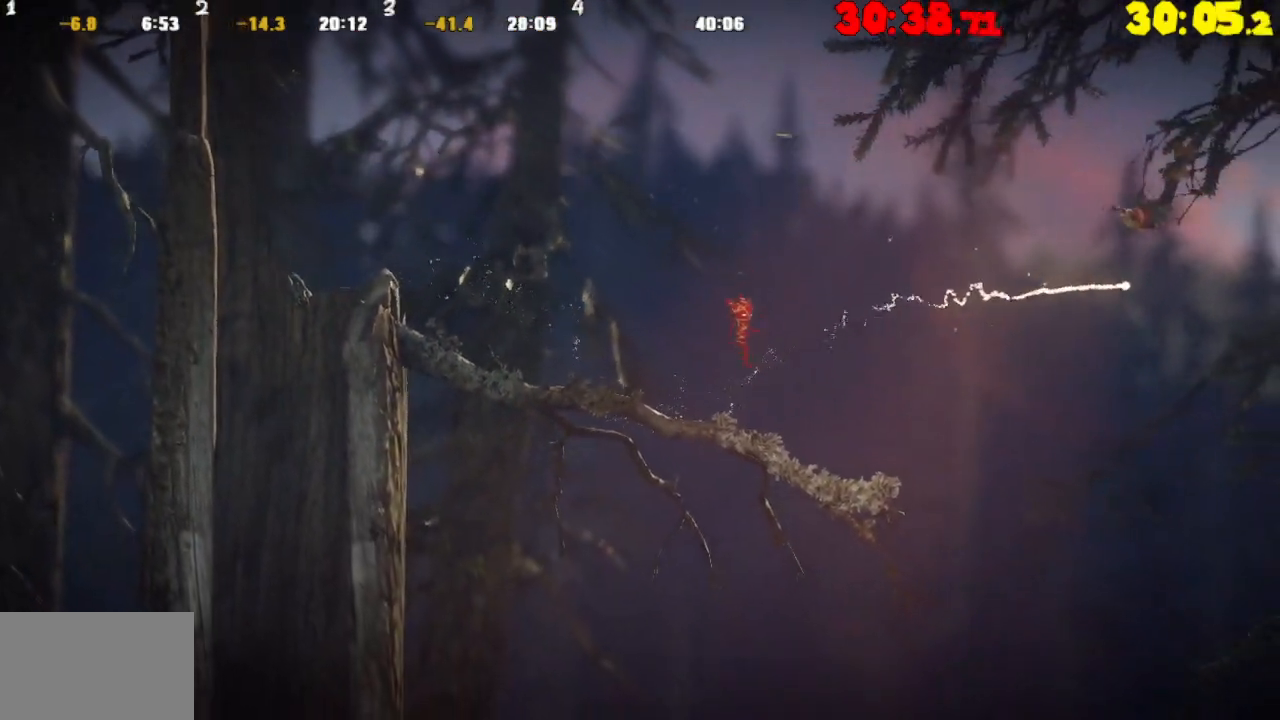
{"buttons": ["CROSS"], "left_stick": "right", "right_stick": "center", "events": [[483, "CROSS", "down"]]}